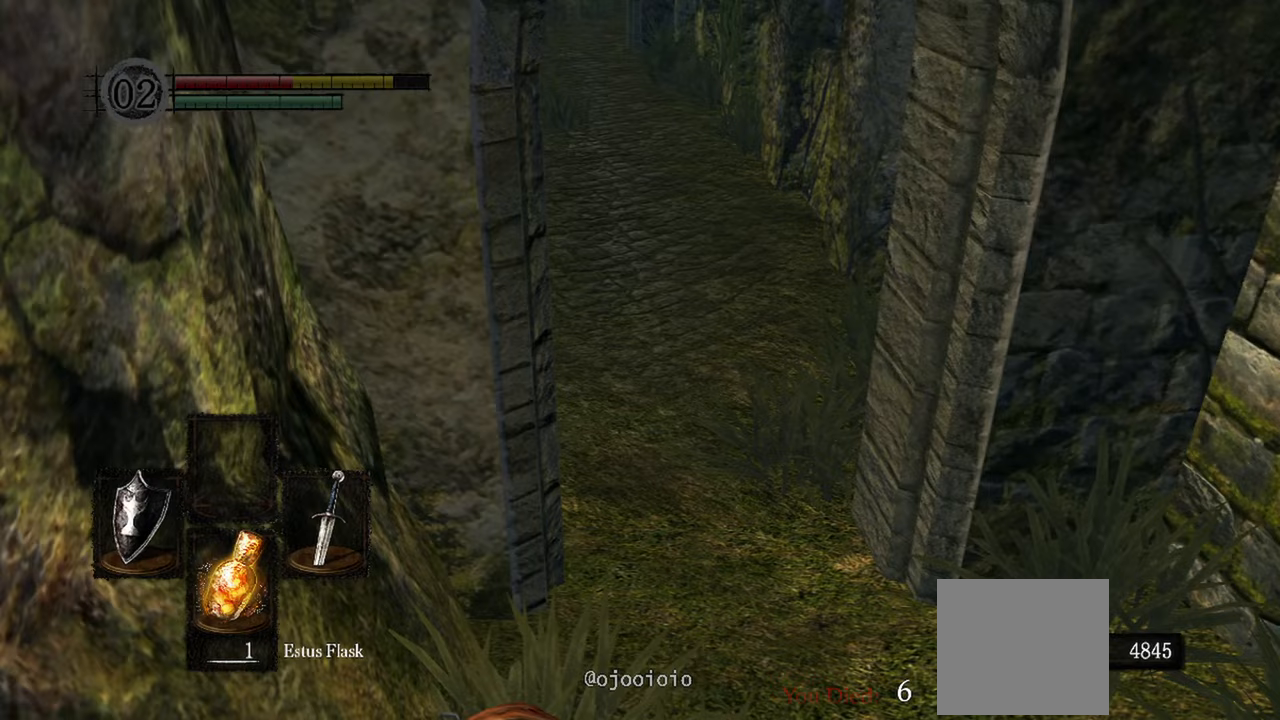
Gameplay with a controller (Xbox layout); each line is a JSON object with the inputs held at the frame after it (dt_ms = milliseconds from this image to that frame). "events" lists button and stick changes between this image and that frame as [ms after this image, input, new state], when the widget could be followed in between. Not read: L3.
{"dt_ms": 500, "buttons": [], "left_stick": "up", "right_stick": "center", "events": [[183, "right_stick", "up-left"], [433, "right_stick", "center"]]}
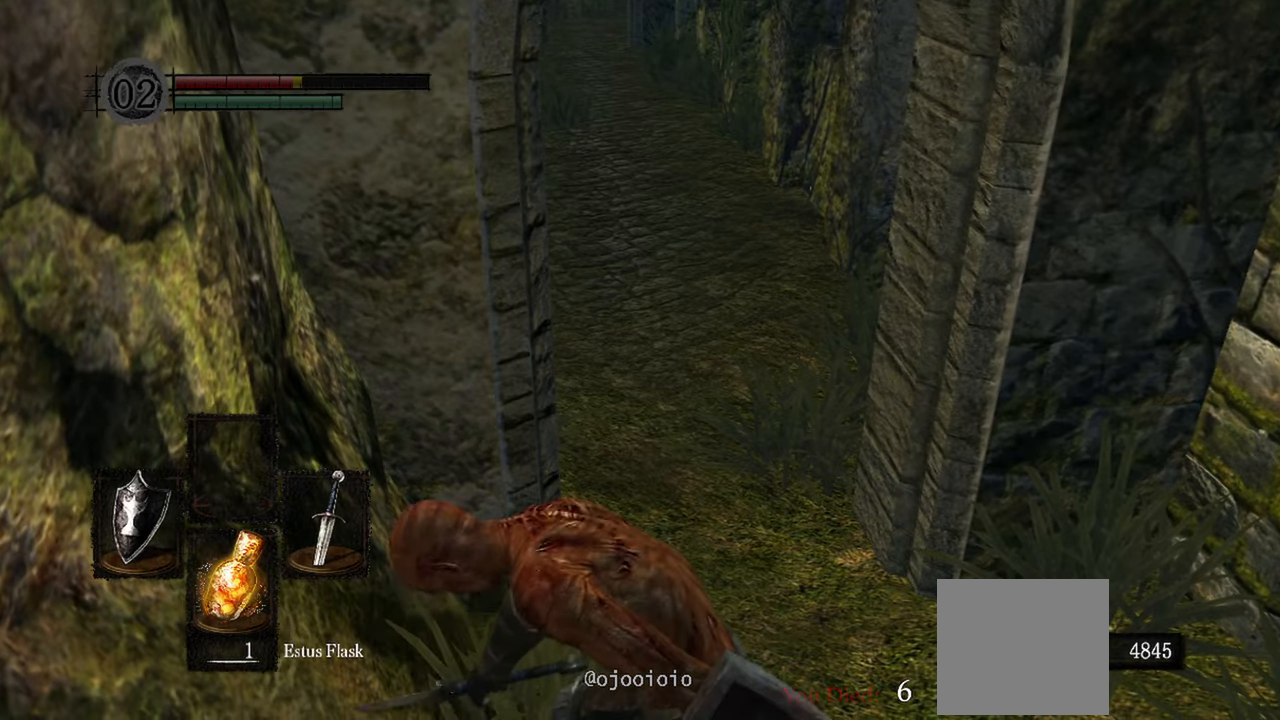
{"dt_ms": 500, "buttons": [], "left_stick": "up", "right_stick": "up-left", "events": [[183, "right_stick", "up-left"]]}
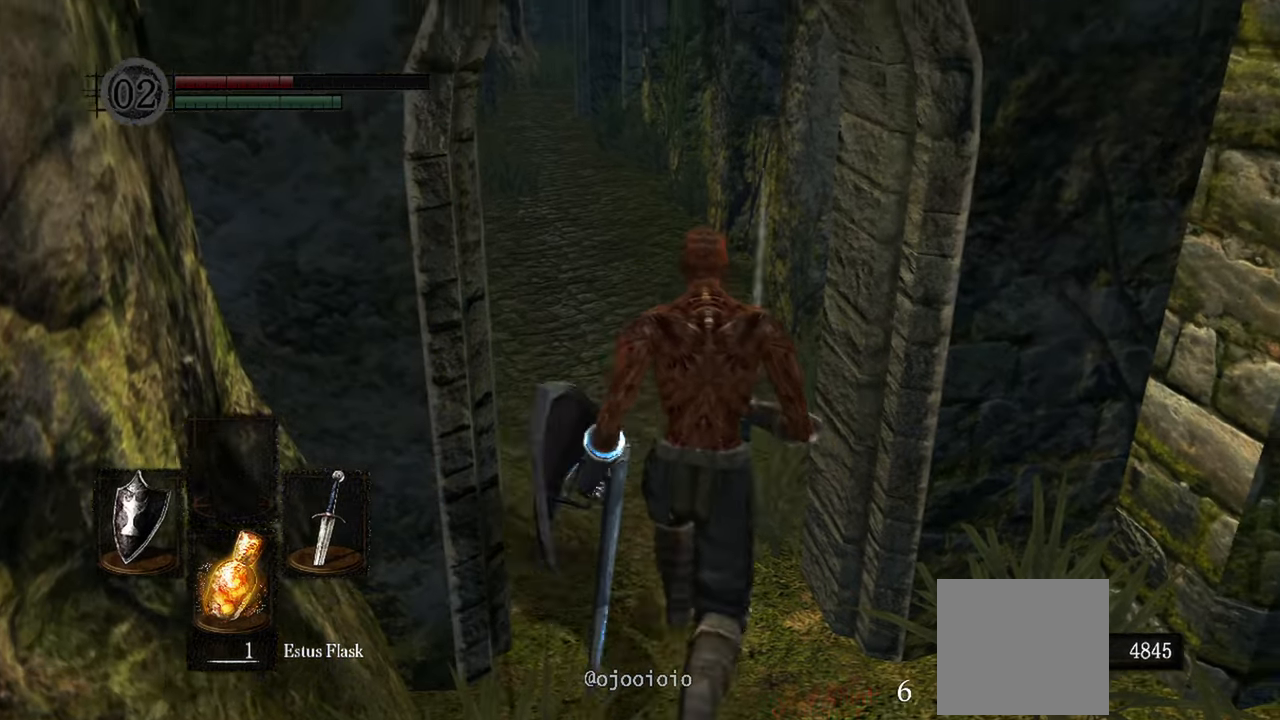
{"dt_ms": 500, "buttons": [], "left_stick": "up", "right_stick": "up-left", "events": []}
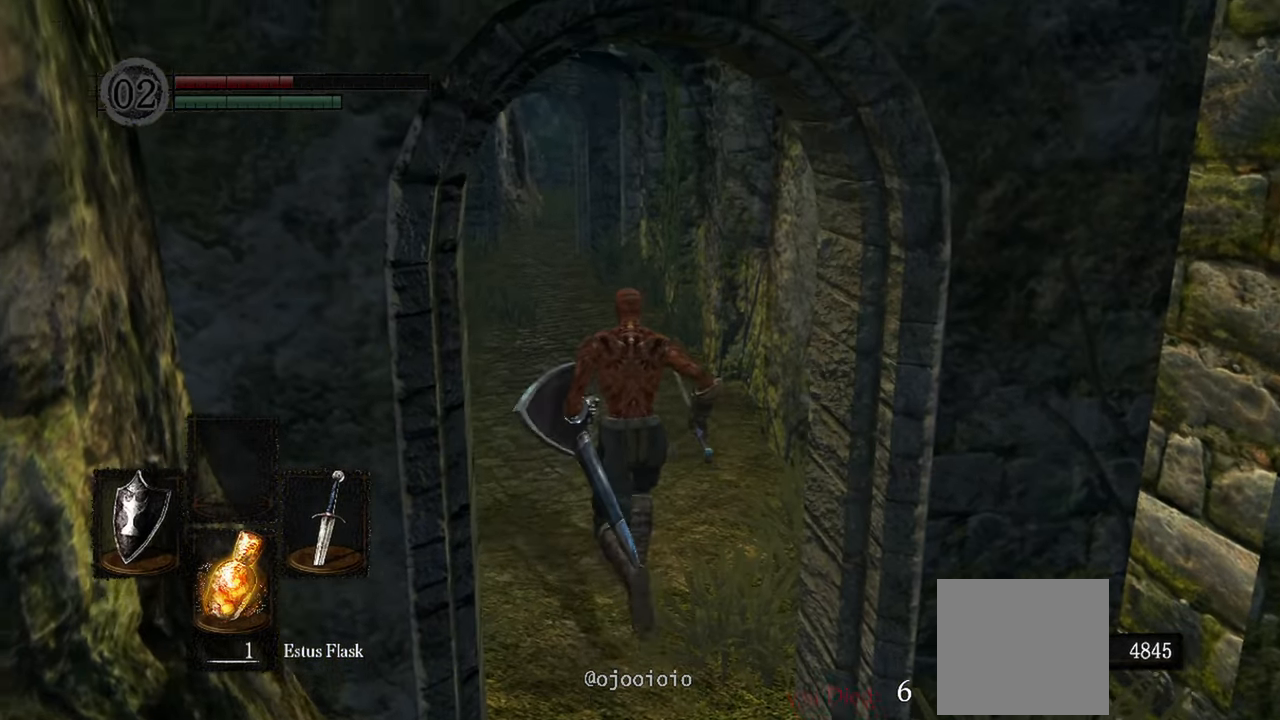
{"dt_ms": 500, "buttons": [], "left_stick": "up", "right_stick": "center", "events": [[133, "right_stick", "center"]]}
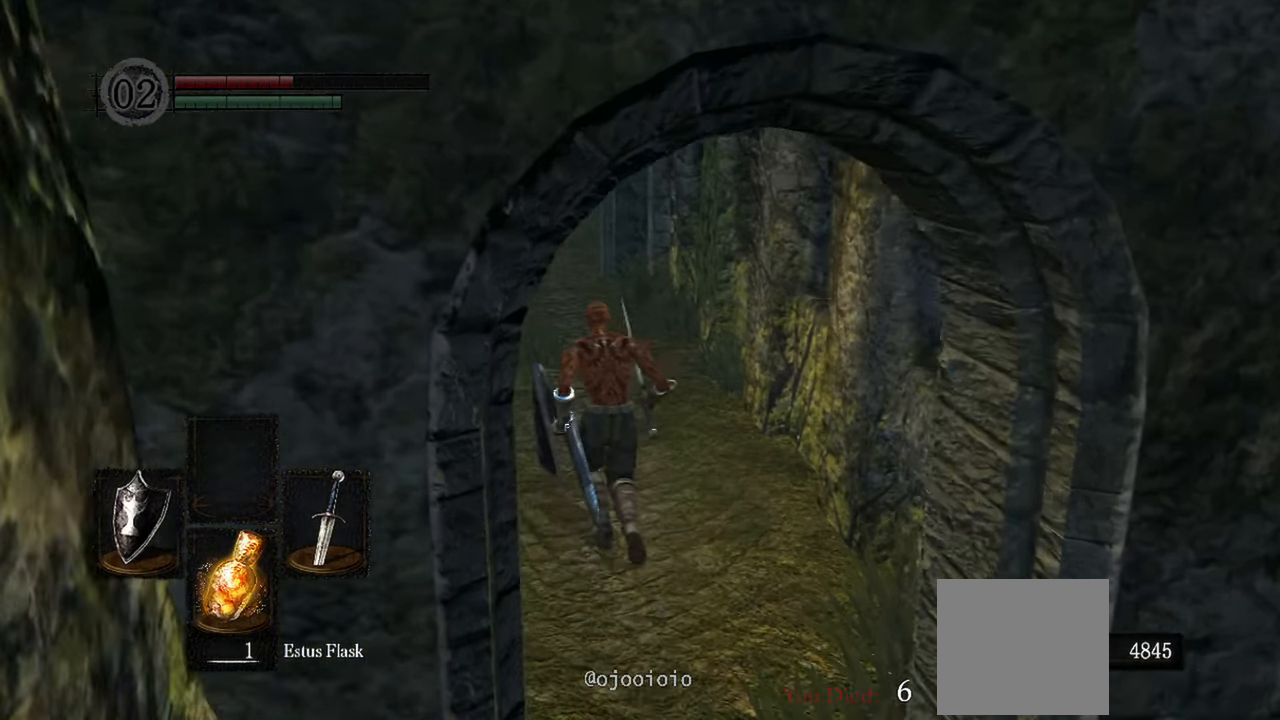
{"dt_ms": 500, "buttons": [], "left_stick": "up", "right_stick": "up-left", "events": [[267, "right_stick", "up-left"]]}
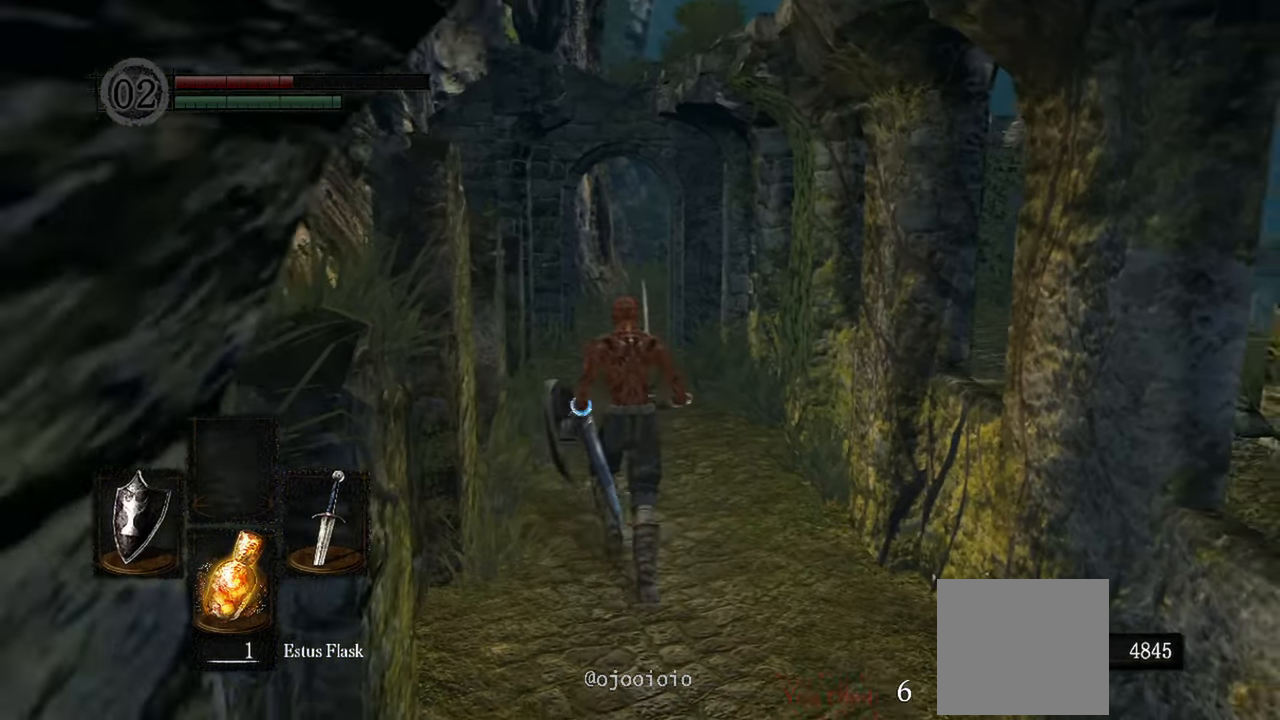
{"dt_ms": 500, "buttons": [], "left_stick": "up", "right_stick": "up-left"}
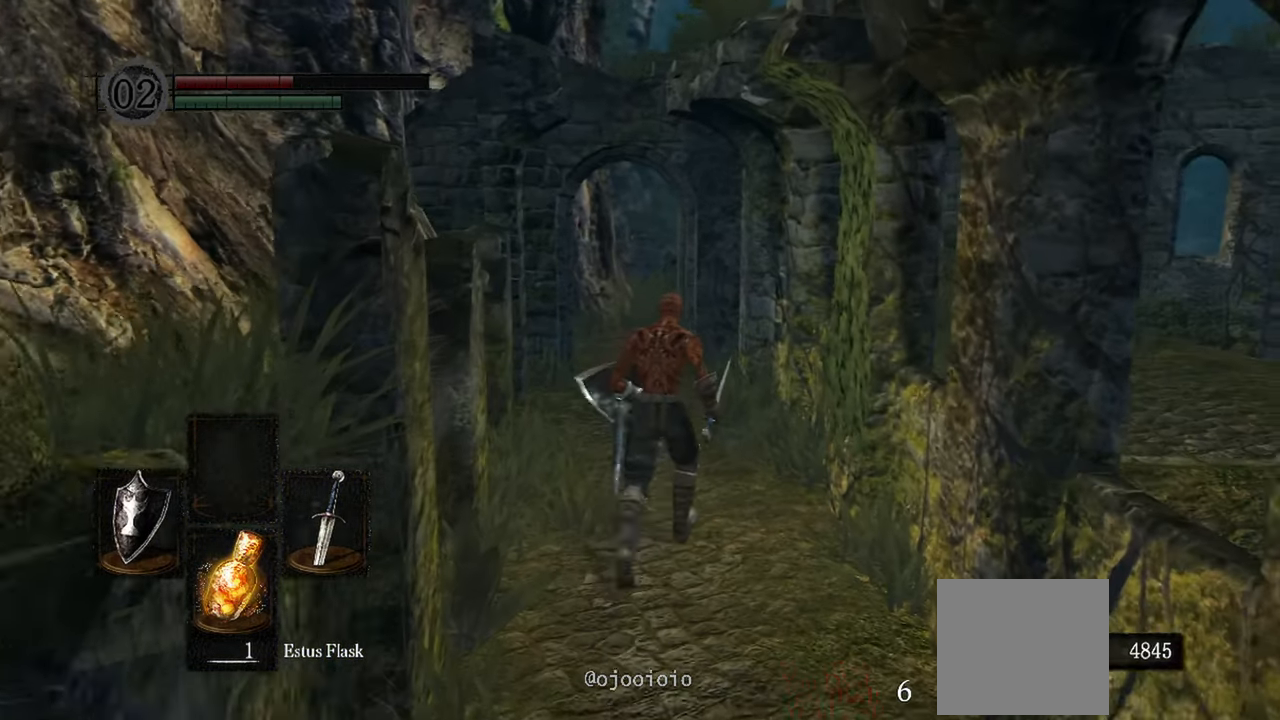
{"dt_ms": 500, "buttons": [], "left_stick": "up", "right_stick": "center"}
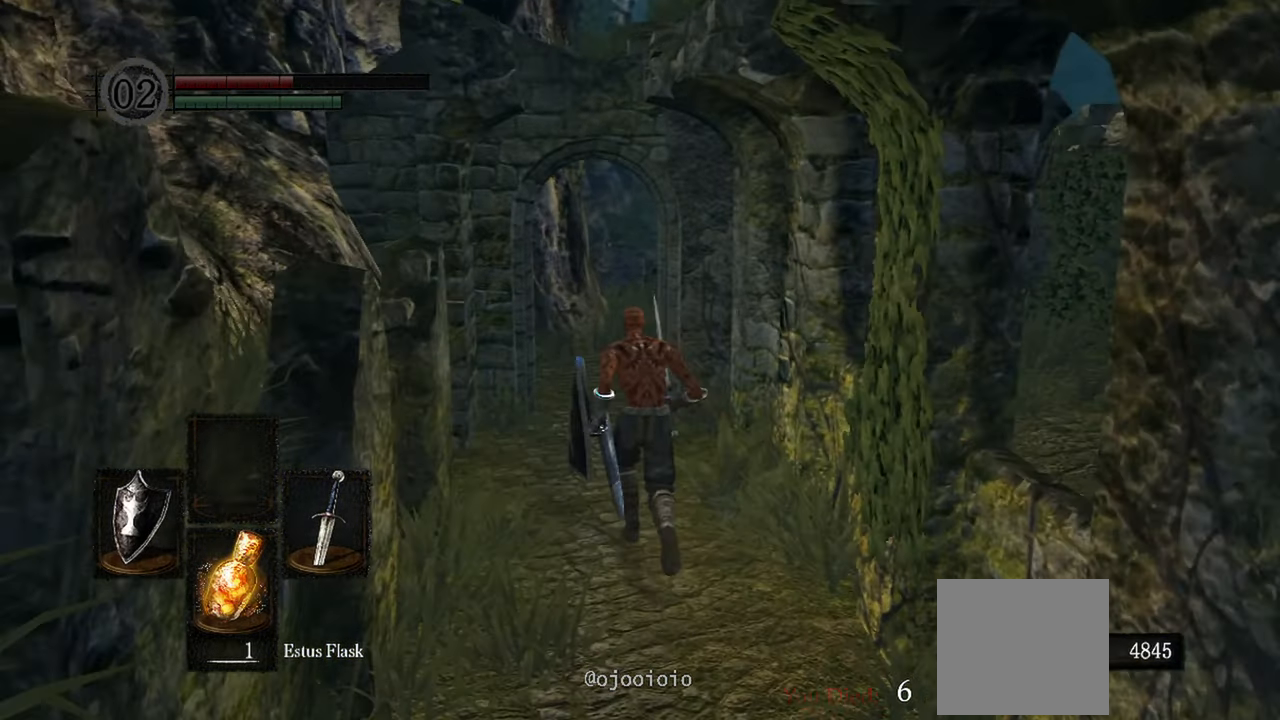
{"dt_ms": 500, "buttons": [], "left_stick": "up", "right_stick": "center", "events": []}
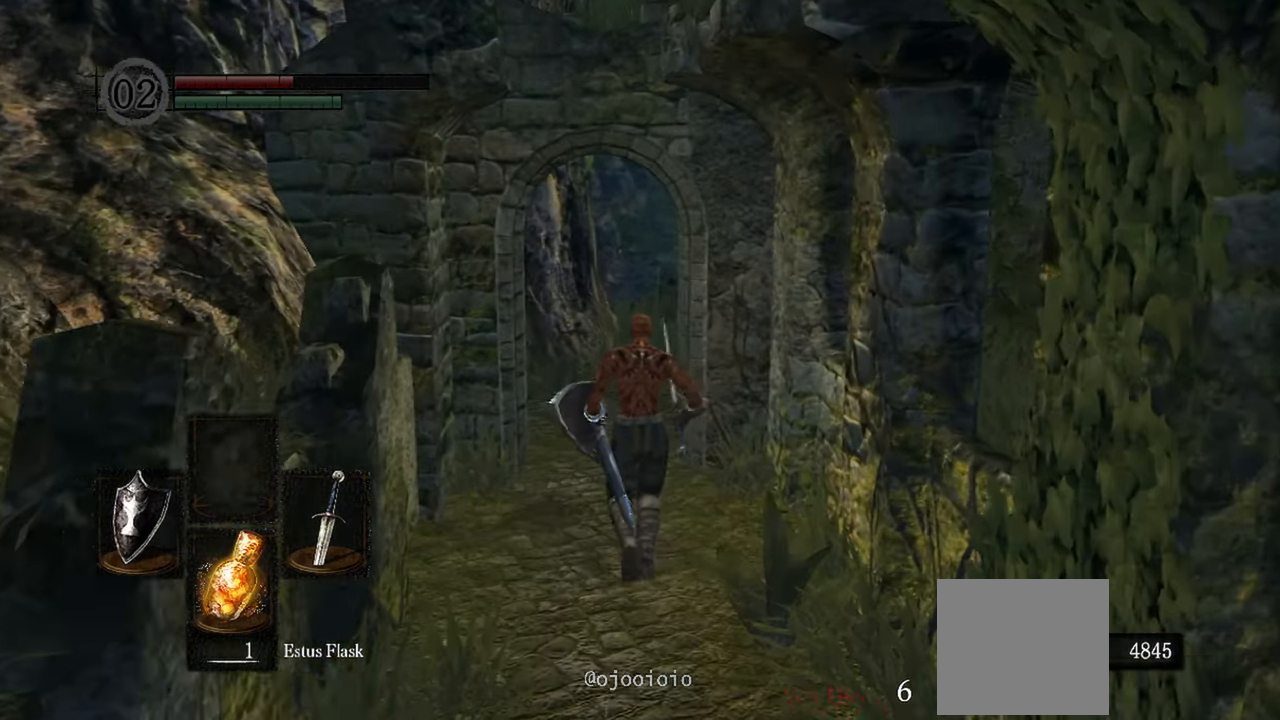
{"dt_ms": 1000, "buttons": [], "left_stick": "up", "right_stick": "right"}
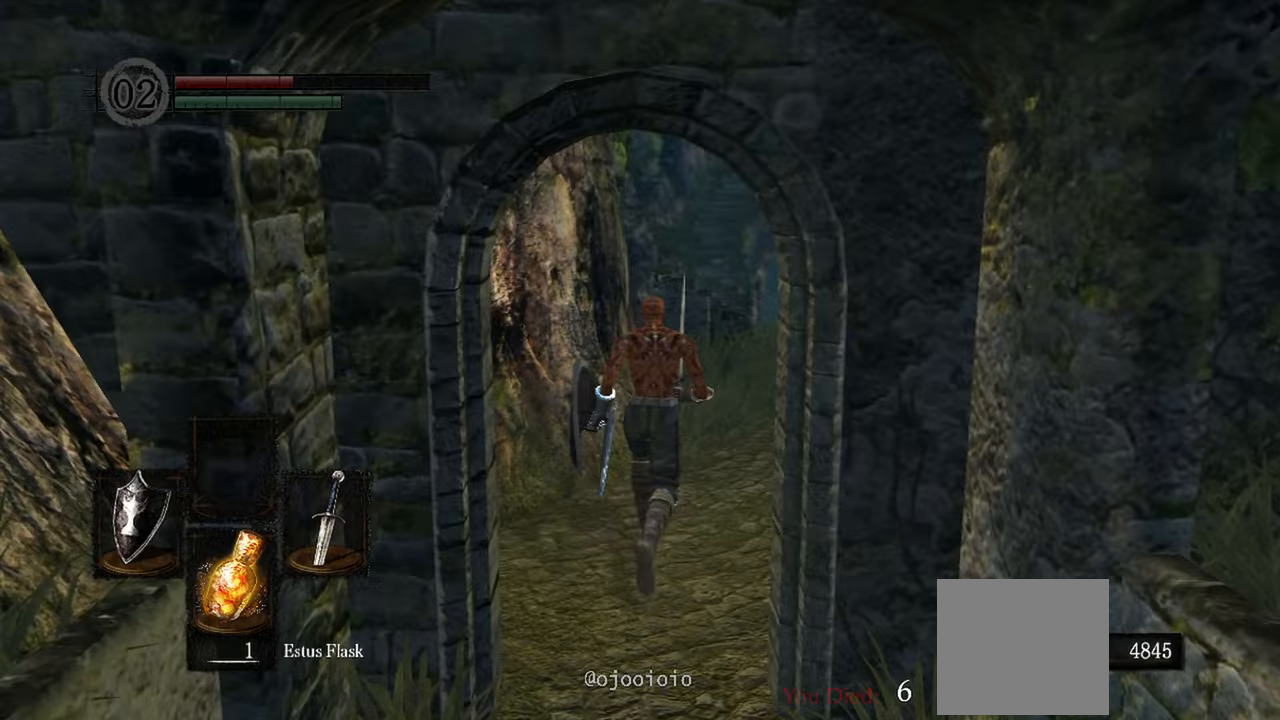
{"dt_ms": 500, "buttons": [], "left_stick": "up", "right_stick": "down-right", "events": [[250, "right_stick", "down-right"]]}
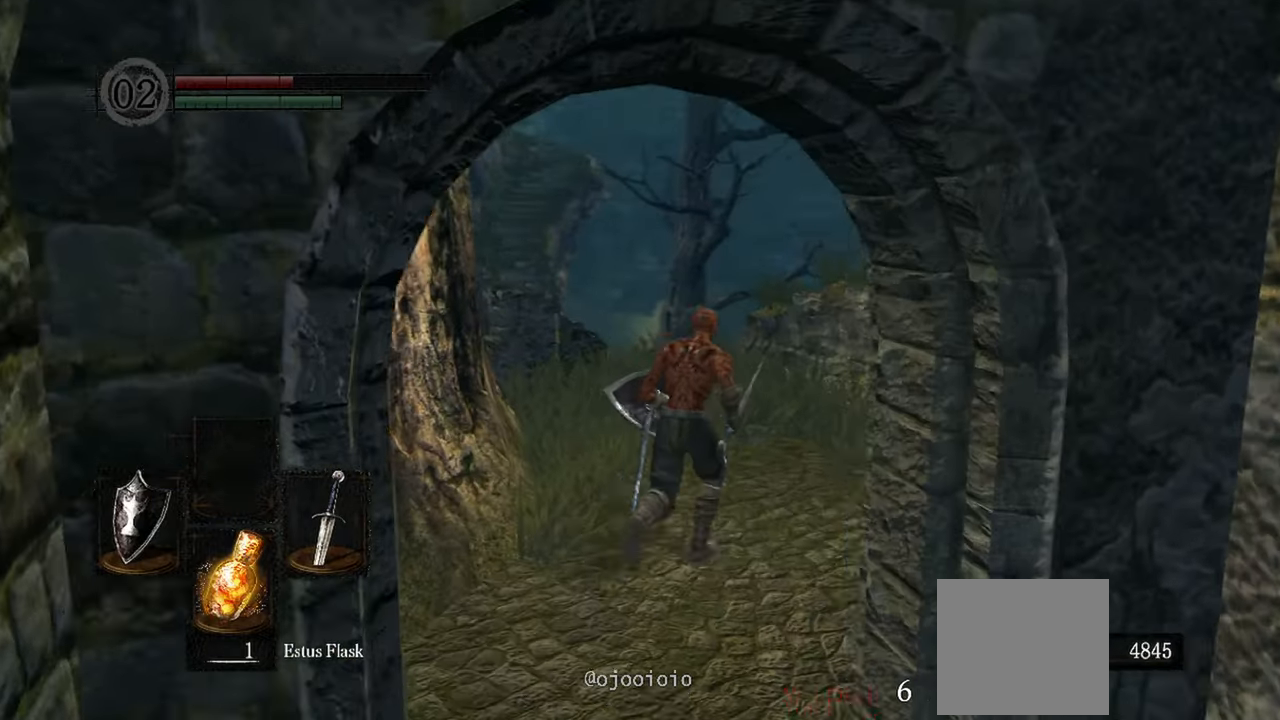
{"dt_ms": 500, "buttons": [], "left_stick": "up", "right_stick": "down-right"}
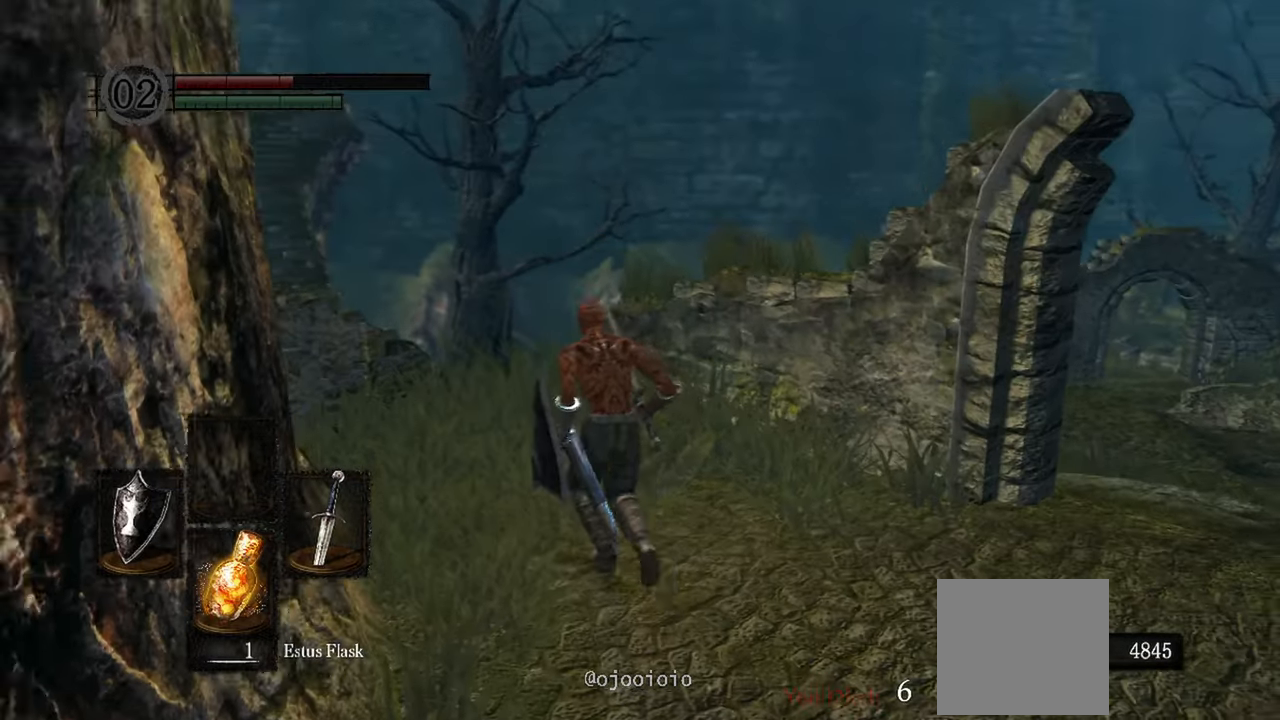
{"dt_ms": 500, "buttons": [], "left_stick": "up", "right_stick": "down-right", "events": []}
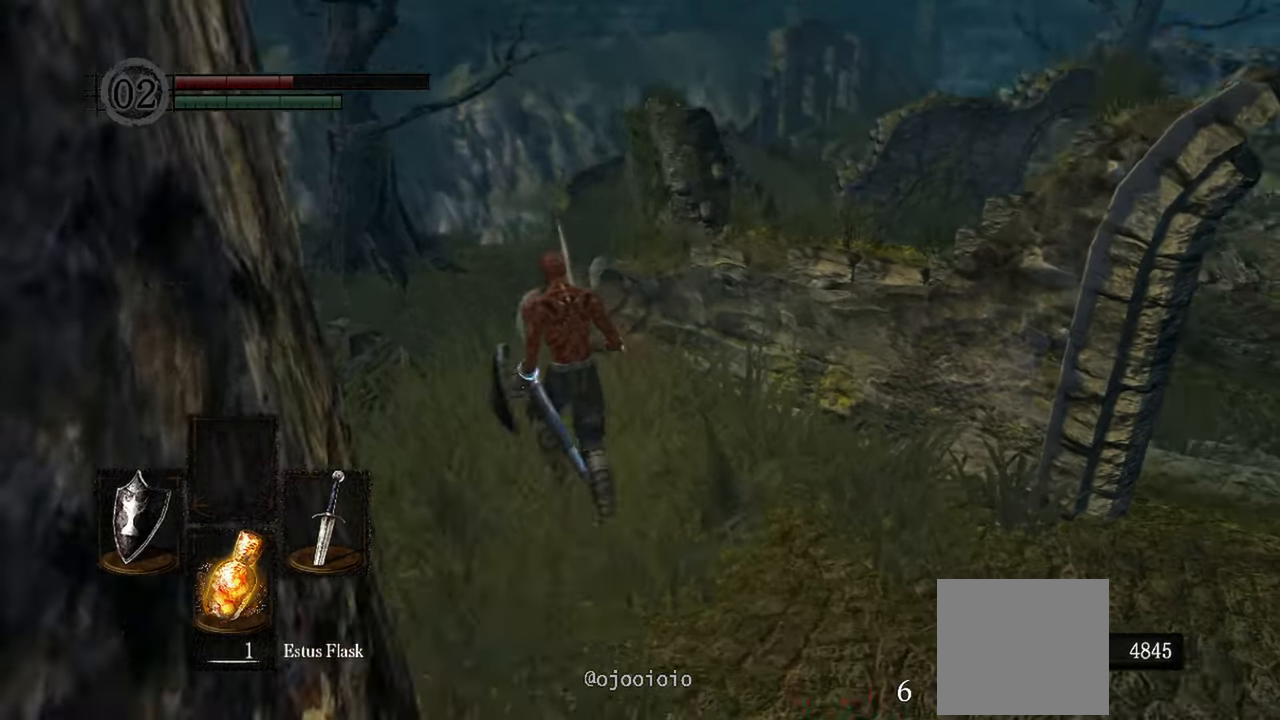
{"dt_ms": 500, "buttons": [], "left_stick": "up", "right_stick": "down-right", "events": []}
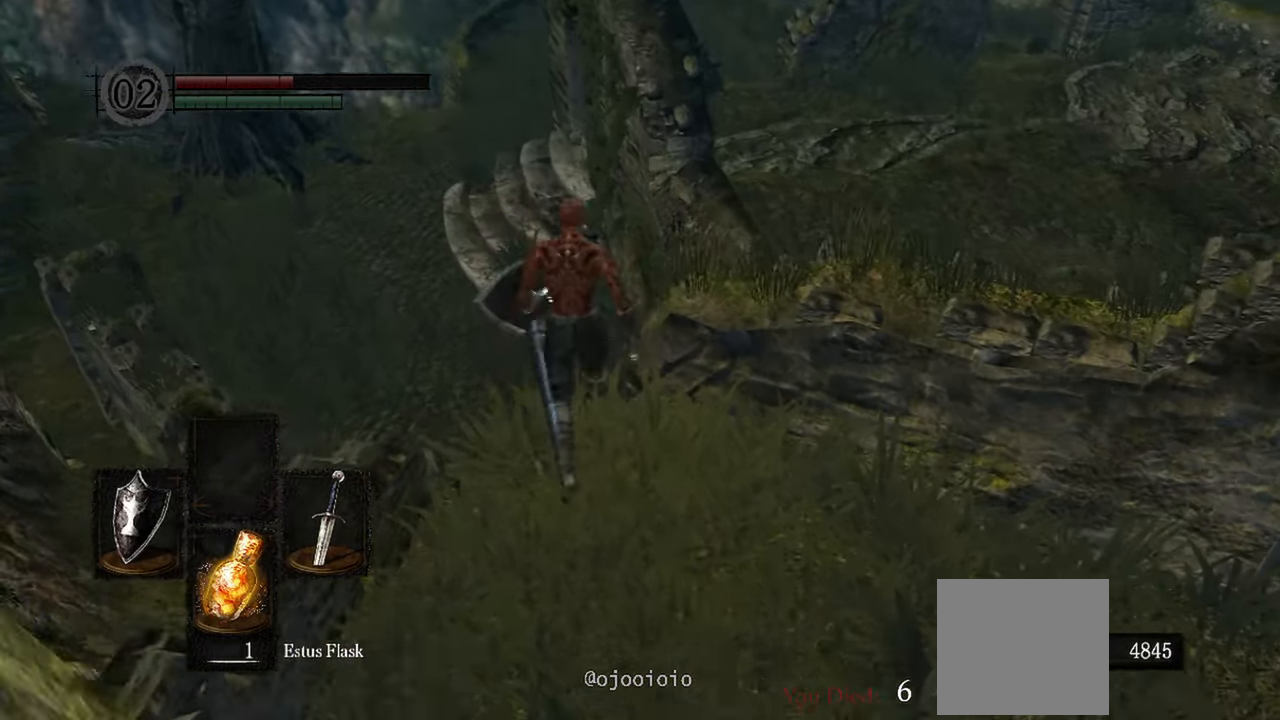
{"dt_ms": 500, "buttons": [], "left_stick": "up", "right_stick": "right", "events": [[300, "right_stick", "right"]]}
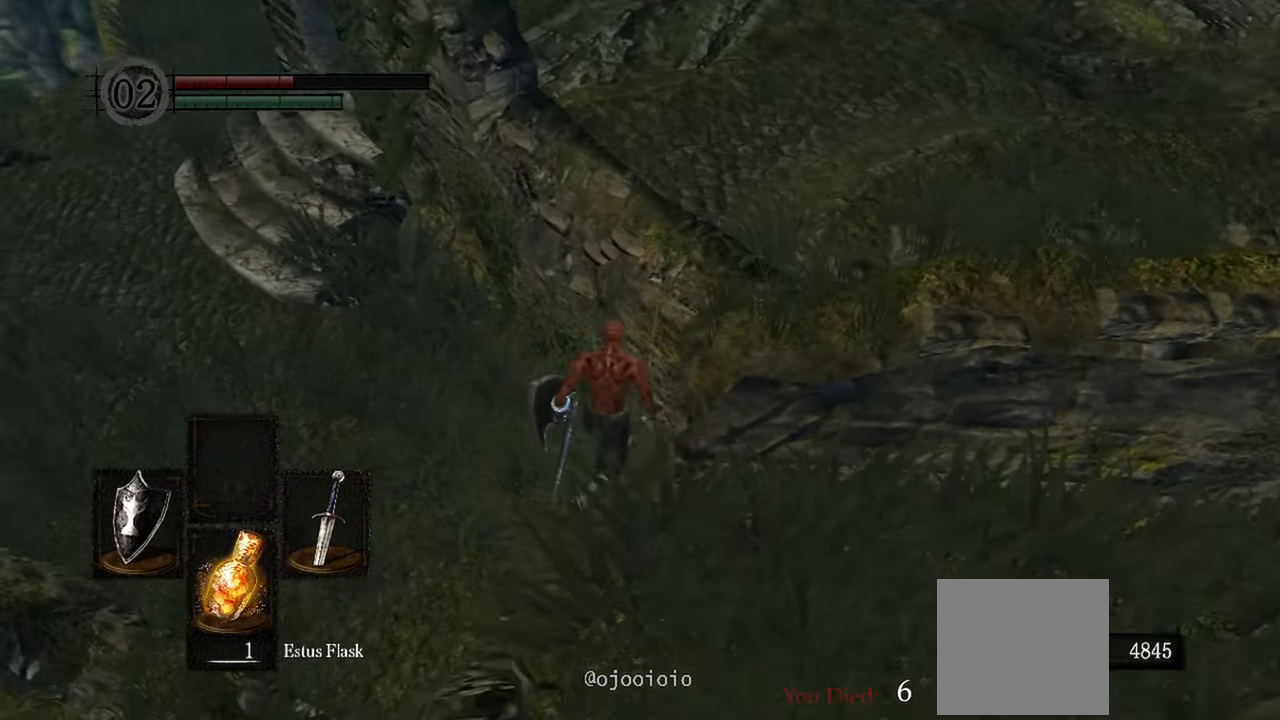
{"dt_ms": 500, "buttons": [], "left_stick": "center", "right_stick": "right", "events": [[200, "left_stick", "center"]]}
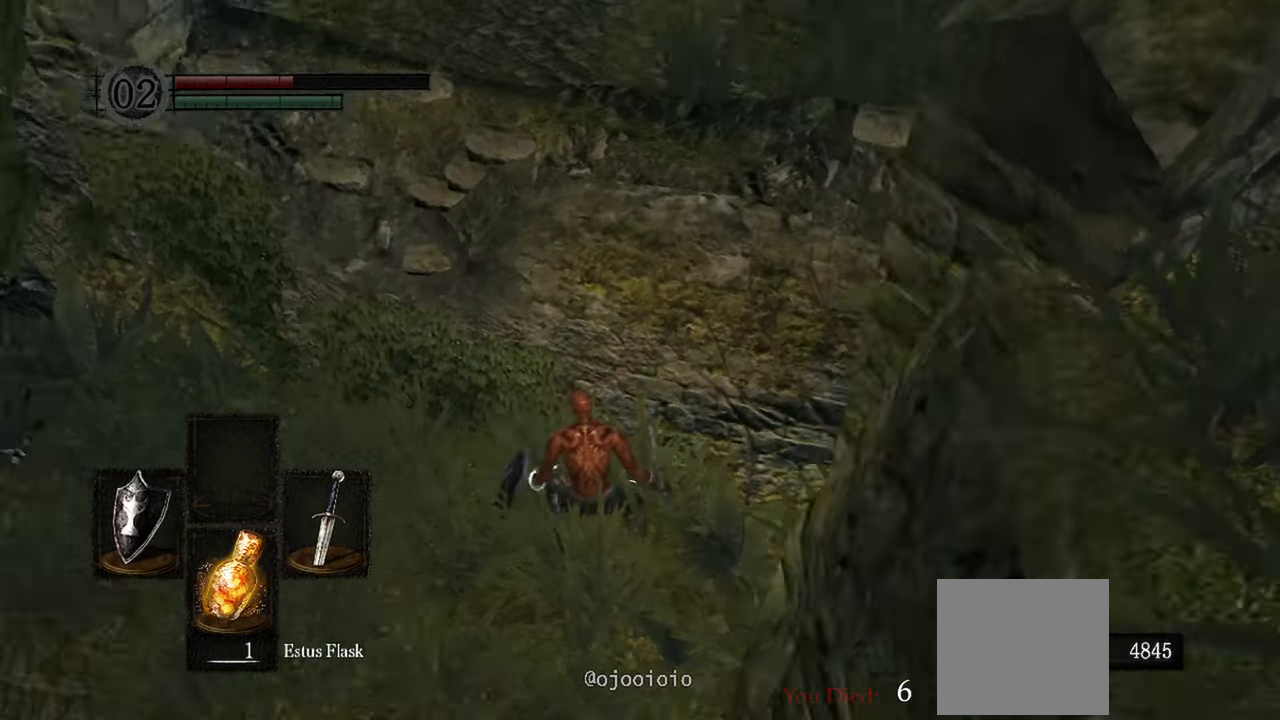
{"dt_ms": 500, "buttons": [], "left_stick": "down-left", "right_stick": "up-right", "events": [[33, "left_stick", "down"], [117, "right_stick", "up-right"], [133, "left_stick", "down-left"]]}
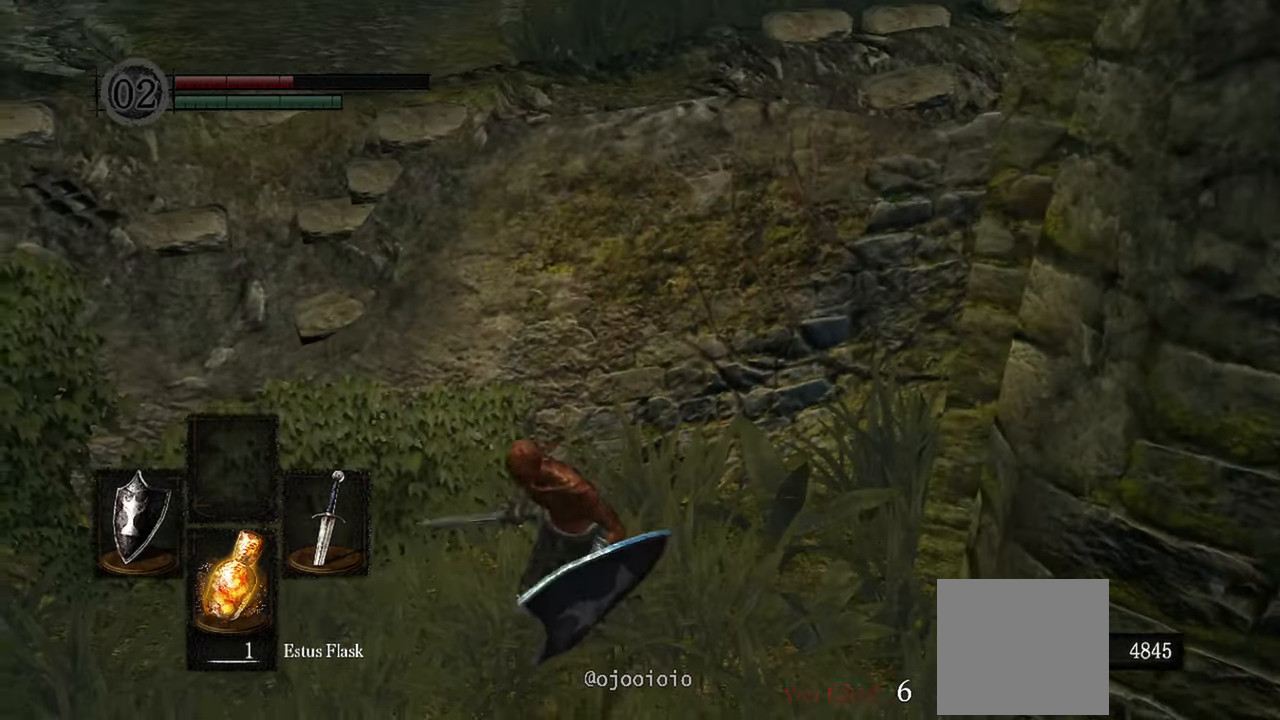
{"dt_ms": 500, "buttons": [], "left_stick": "up-left", "right_stick": "up-left", "events": [[33, "right_stick", "up-left"], [333, "left_stick", "left"], [483, "left_stick", "up-left"]]}
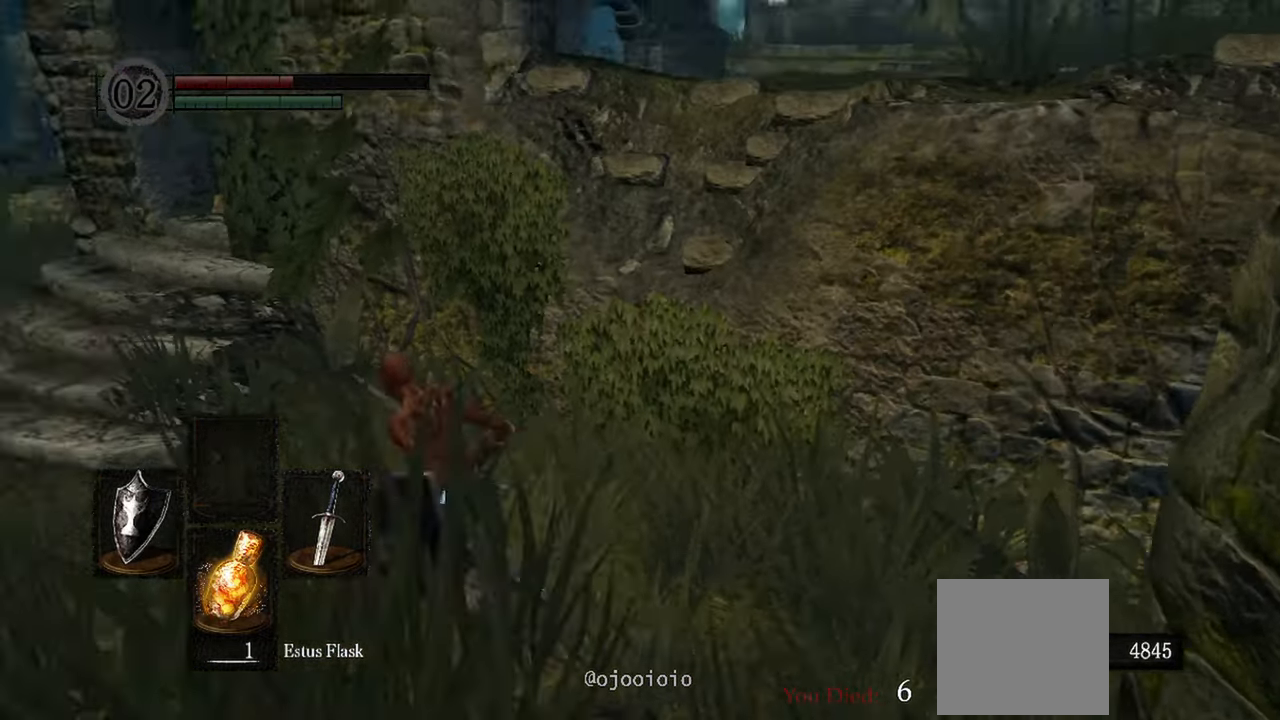
{"dt_ms": 1000, "buttons": [], "left_stick": "up", "right_stick": "down-right"}
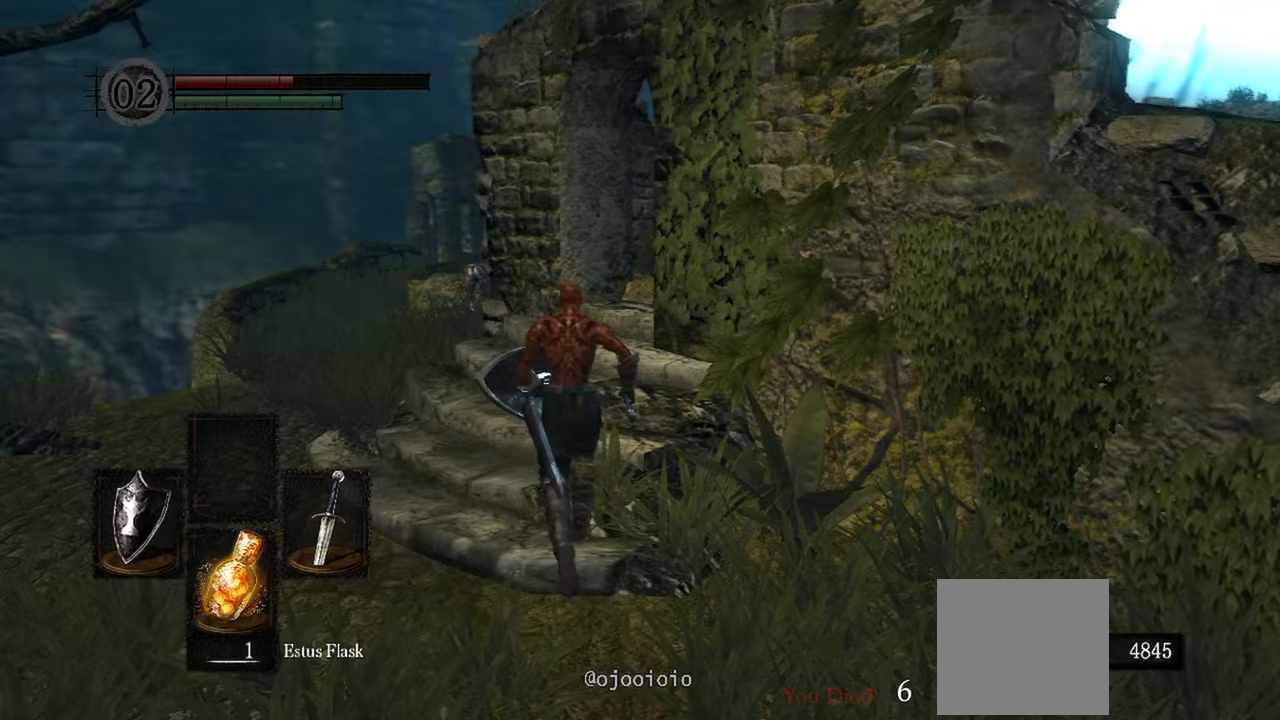
{"dt_ms": 500, "buttons": [], "left_stick": "up-left", "right_stick": "down-right", "events": [[383, "left_stick", "up-left"]]}
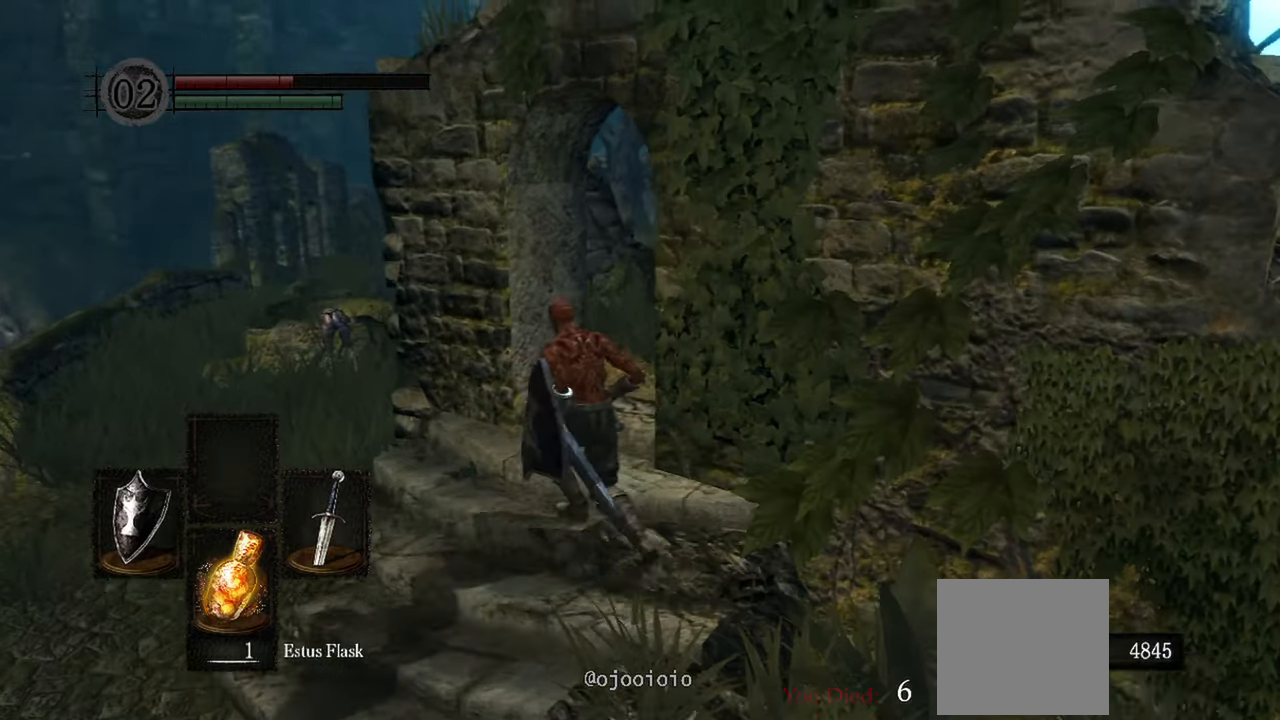
{"dt_ms": 500, "buttons": [], "left_stick": "up-left", "right_stick": "down-right", "events": []}
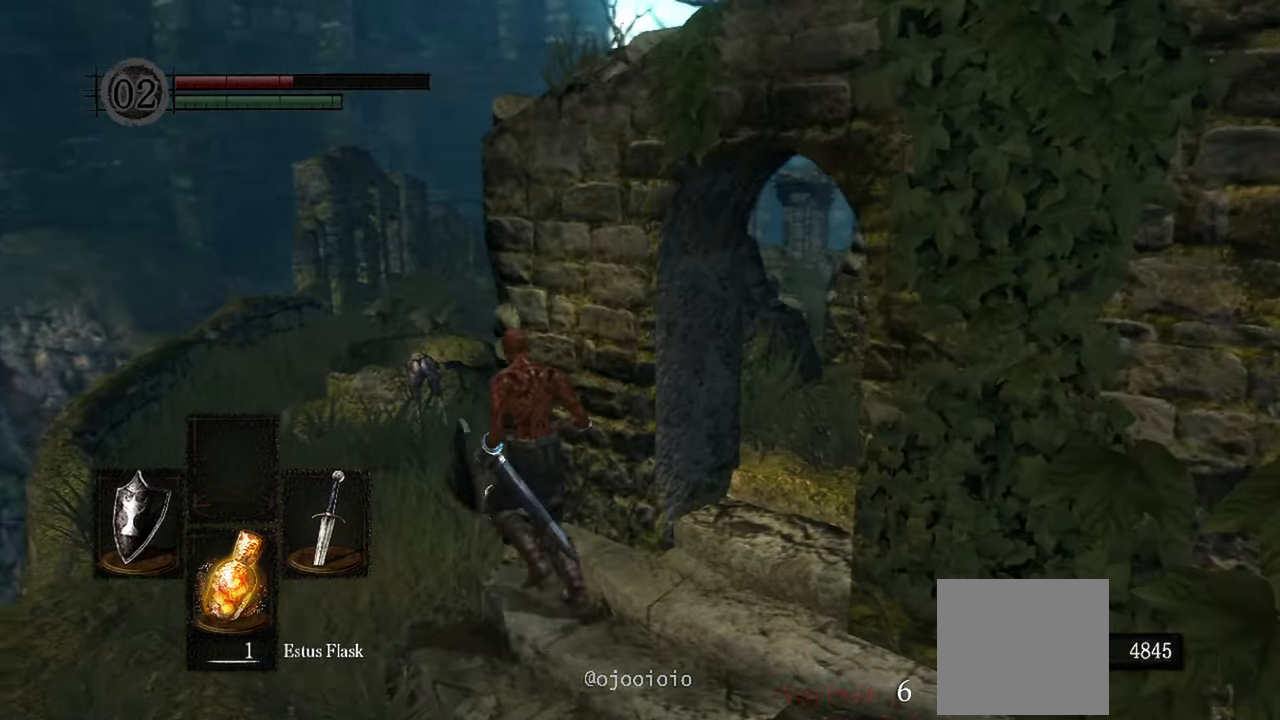
{"dt_ms": 500, "buttons": [], "left_stick": "up", "right_stick": "down-right", "events": [[150, "left_stick", "up"]]}
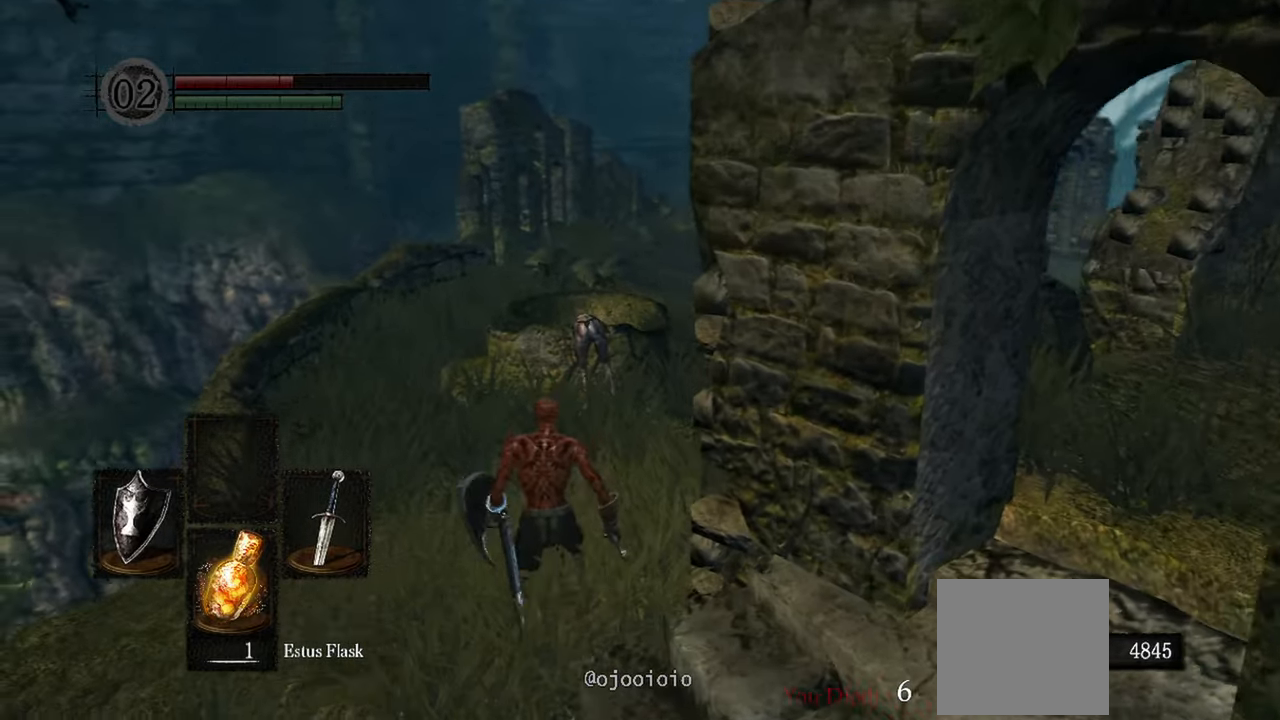
{"dt_ms": 500, "buttons": [], "left_stick": "up", "right_stick": "right", "events": [[117, "right_stick", "right"]]}
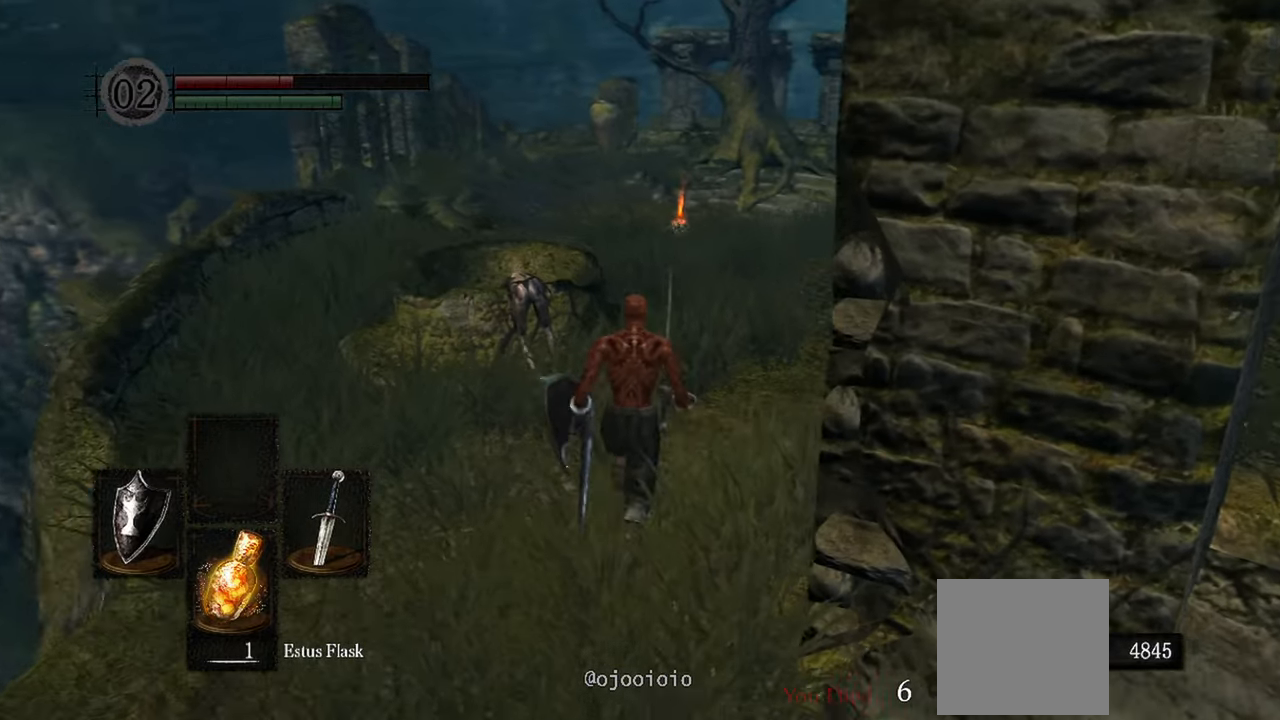
{"dt_ms": 500, "buttons": [], "left_stick": "up", "right_stick": "center", "events": [[100, "right_stick", "center"]]}
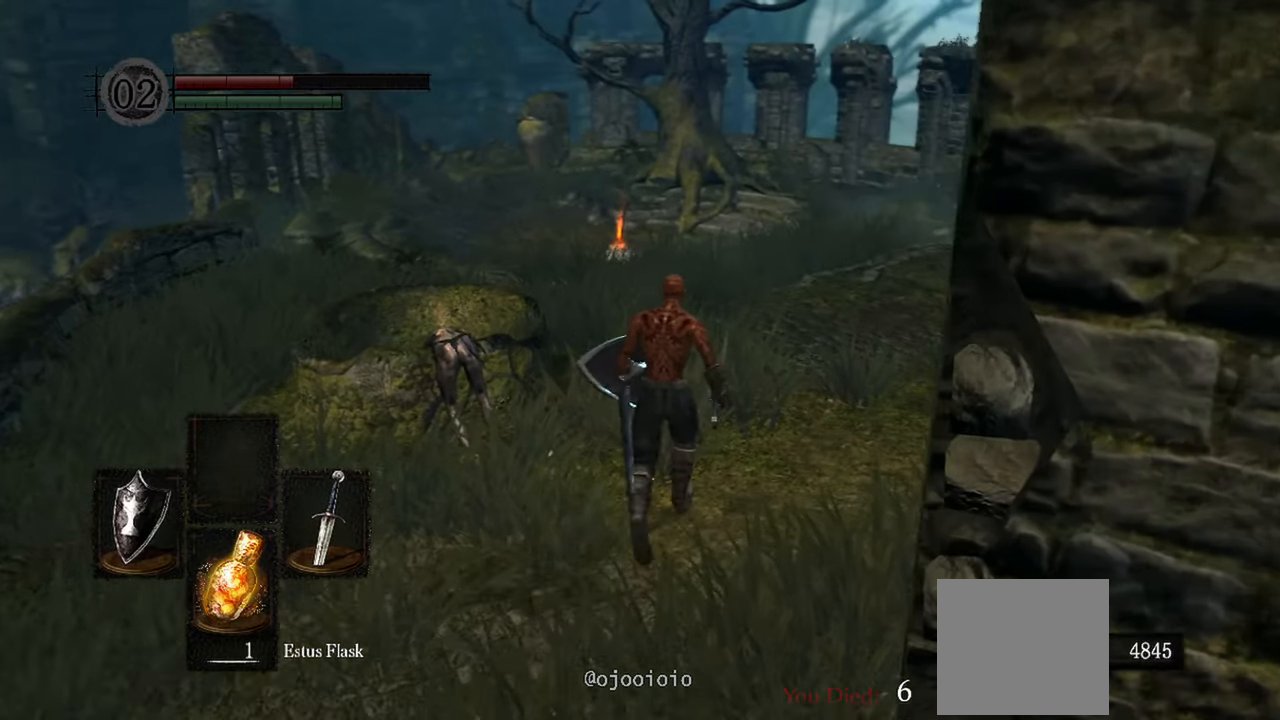
{"dt_ms": 500, "buttons": [], "left_stick": "up", "right_stick": "center", "events": []}
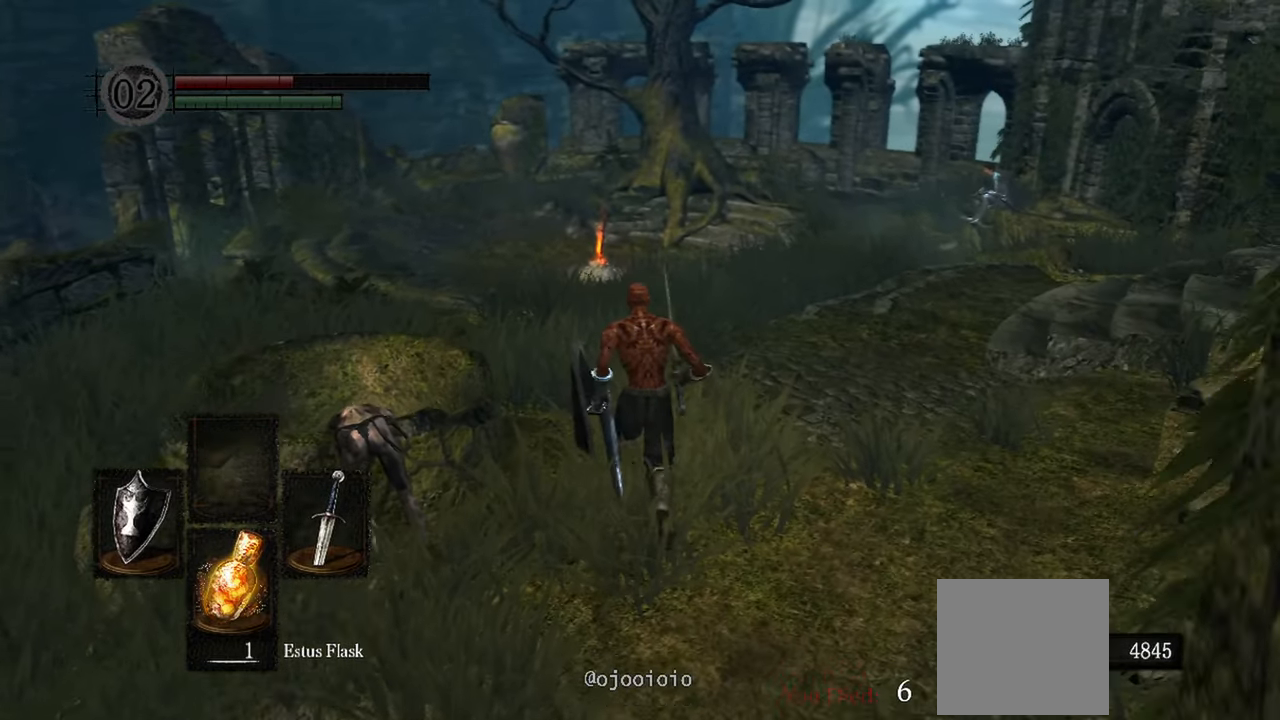
{"dt_ms": 500, "buttons": [], "left_stick": "up", "right_stick": "center", "events": []}